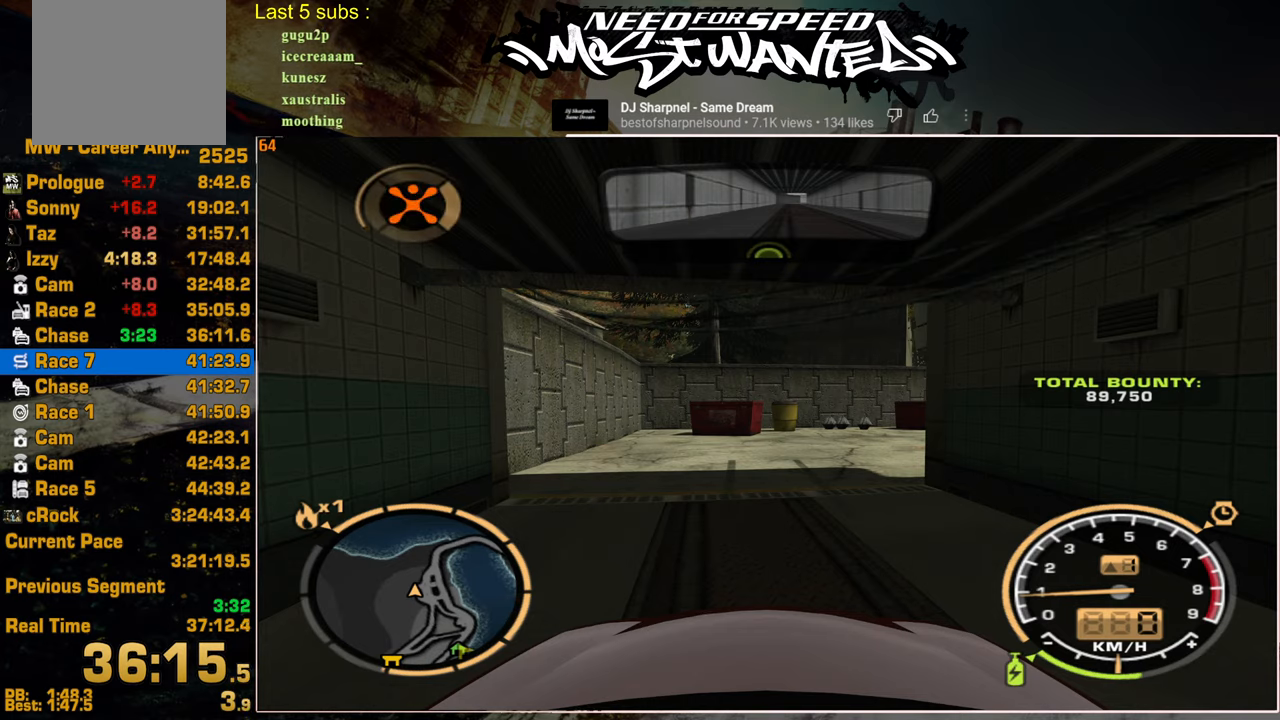
Gameplay with a controller (PlayStation layout); each line is a JSON object with the inputs held at the frame after it. "events" lists button and stick changes between this image and that frame as [ms after this image, input, new state], when the widget could be followed in between.
{"buttons": [], "left_stick": "center", "right_stick": "center", "events": [[234, "DPAD_UP", "down"], [334, "DPAD_UP", "up"], [350, "CROSS", "down"], [450, "CROSS", "up"]]}
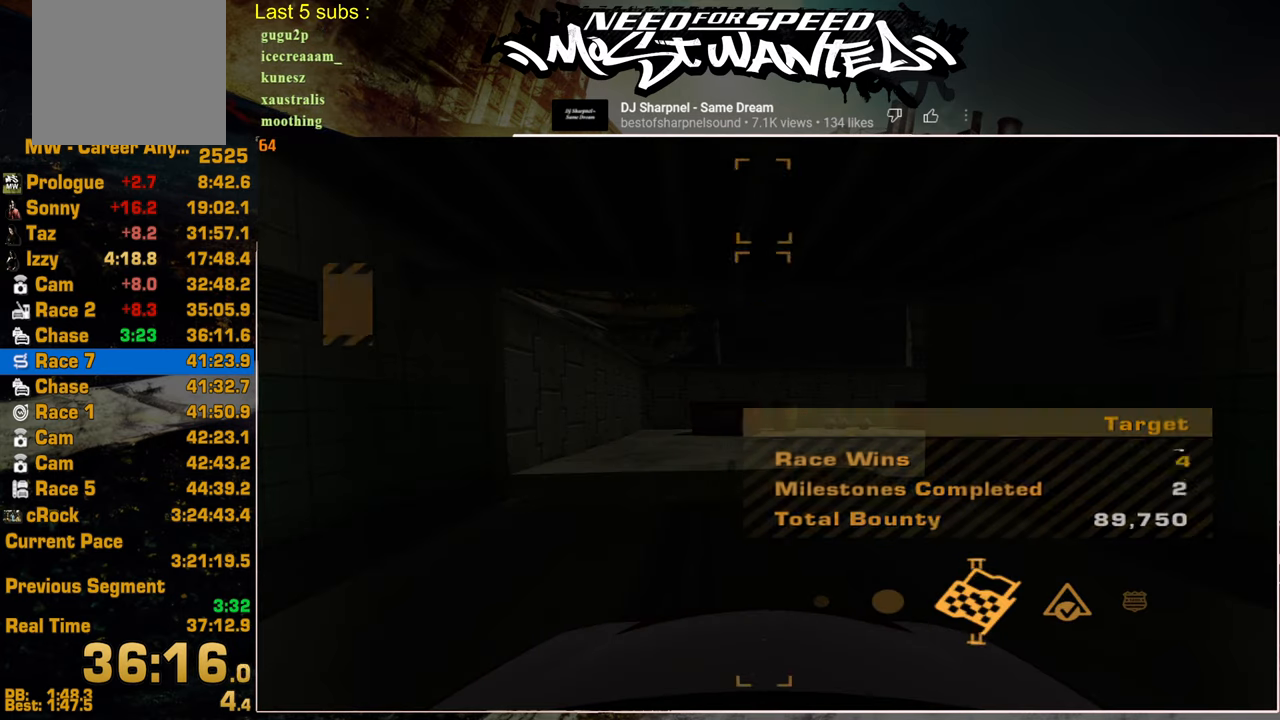
{"buttons": ["CROSS", "DPAD_DOWN"], "left_stick": "center", "right_stick": "center", "events": [[84, "CROSS", "down"], [184, "CROSS", "up"], [250, "CROSS", "down"], [367, "CROSS", "up"], [417, "CROSS", "down"], [500, "DPAD_DOWN", "down"]]}
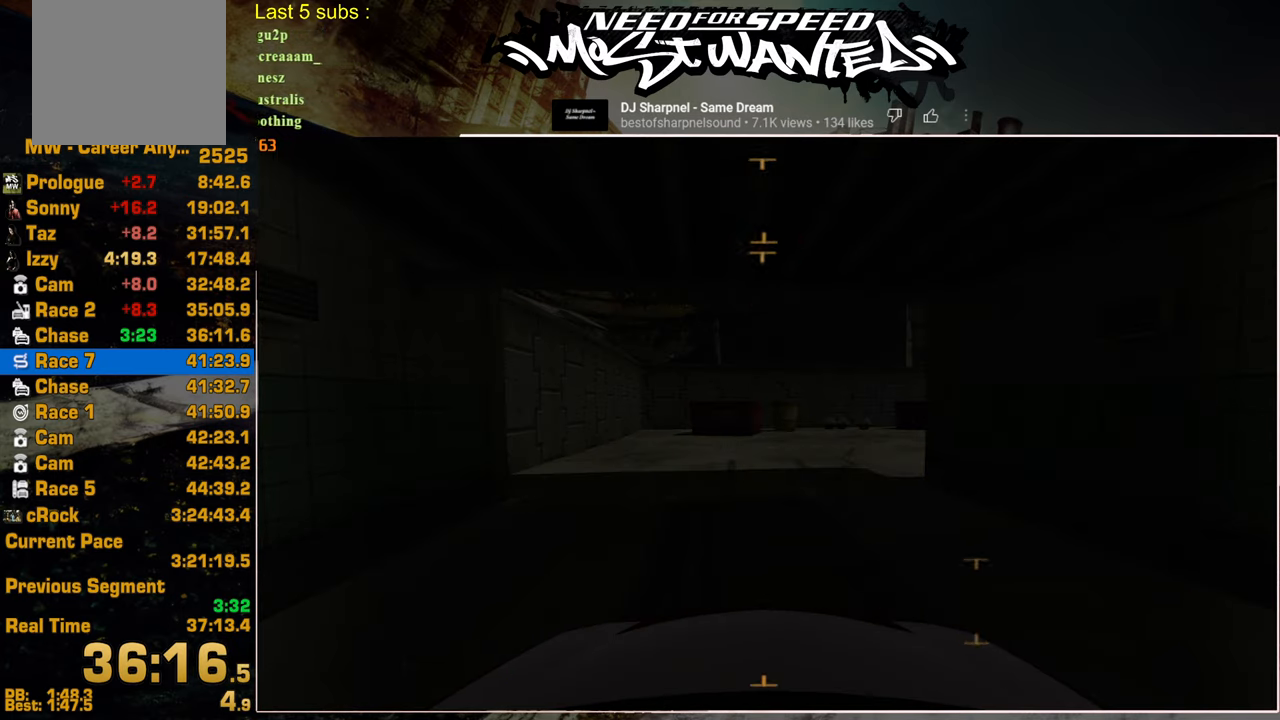
{"buttons": ["DPAD_DOWN"], "left_stick": "center", "right_stick": "center", "events": [[34, "CROSS", "up"]]}
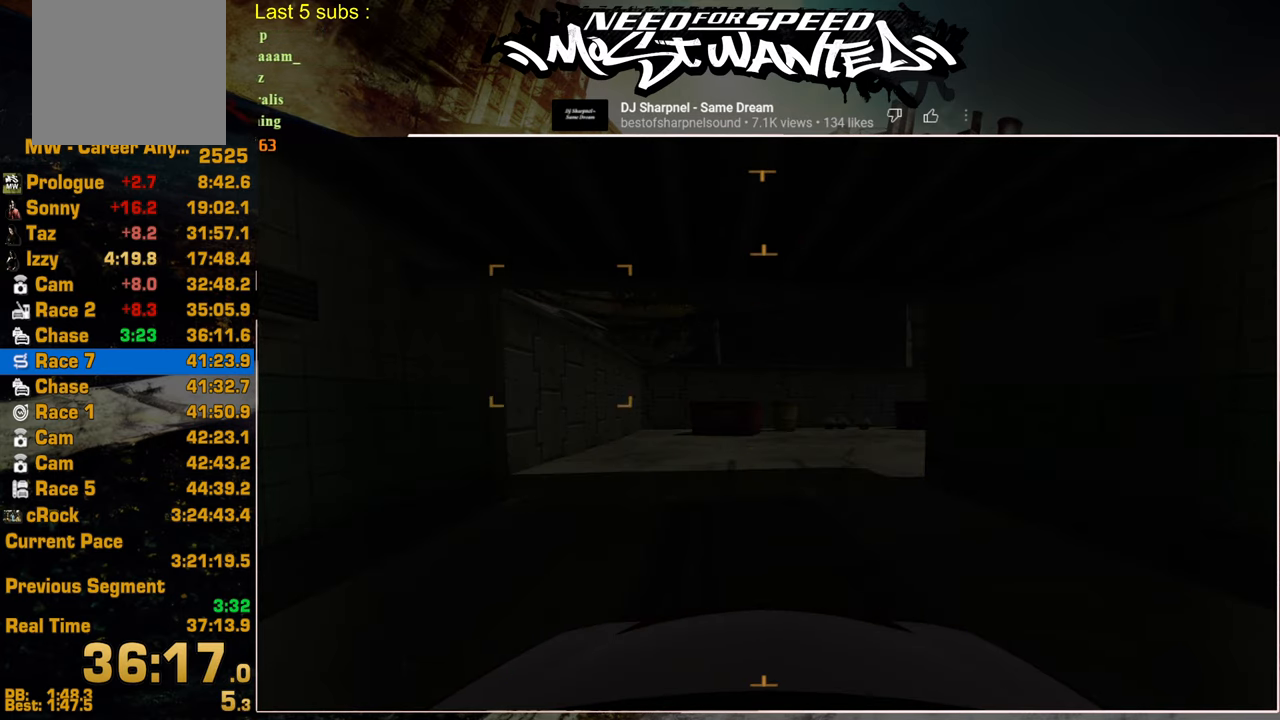
{"buttons": [], "left_stick": "center", "right_stick": "center", "events": [[284, "CROSS", "down"], [334, "DPAD_DOWN", "up"], [400, "CROSS", "up"]]}
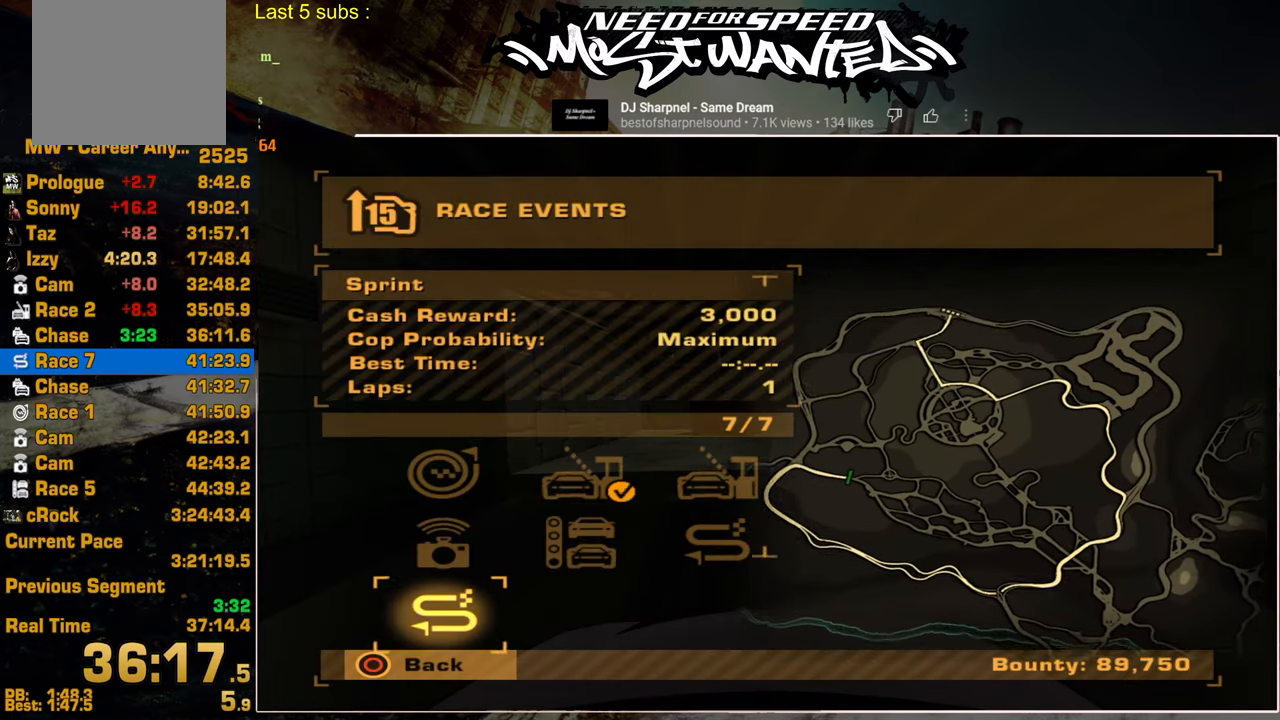
{"buttons": [], "left_stick": "center", "right_stick": "center", "events": [[267, "DPAD_LEFT", "down"], [350, "CROSS", "down"], [434, "CROSS", "up"], [434, "DPAD_LEFT", "up"]]}
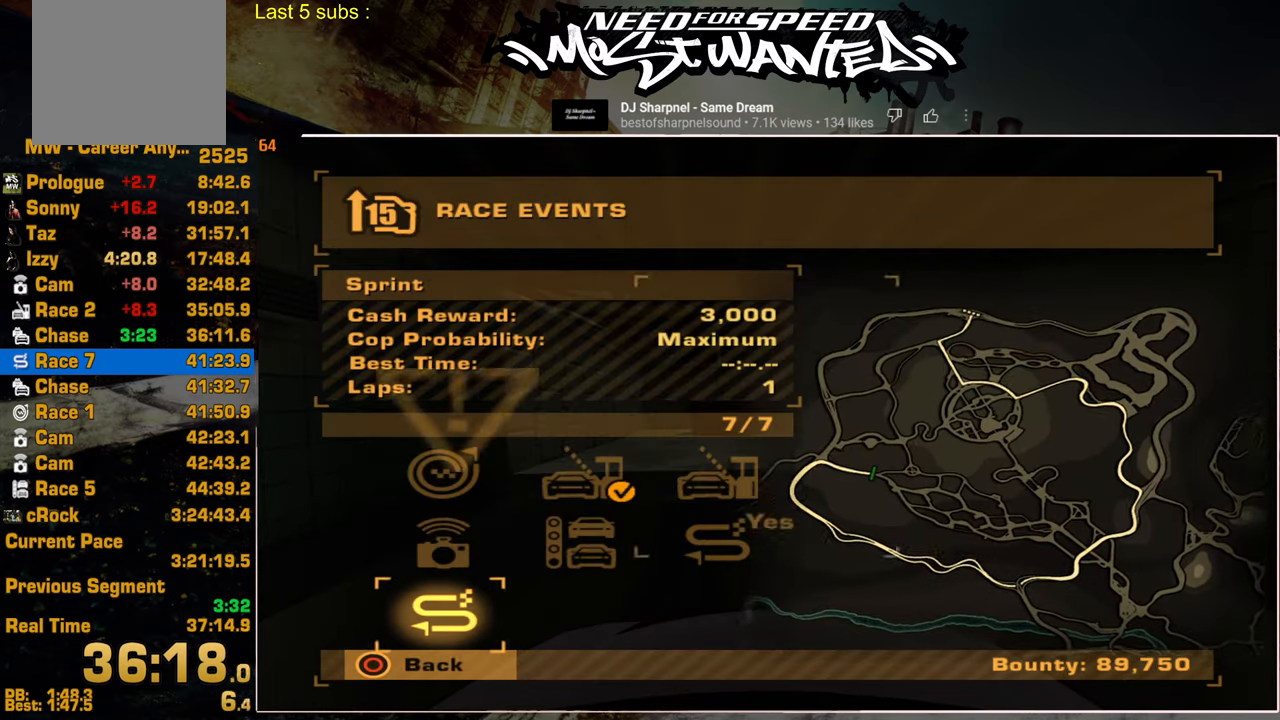
{"buttons": [], "left_stick": "center", "right_stick": "center", "events": [[34, "CROSS", "down"], [134, "CROSS", "up"], [217, "CROSS", "down"], [317, "CROSS", "up"], [400, "CROSS", "down"], [484, "CROSS", "up"]]}
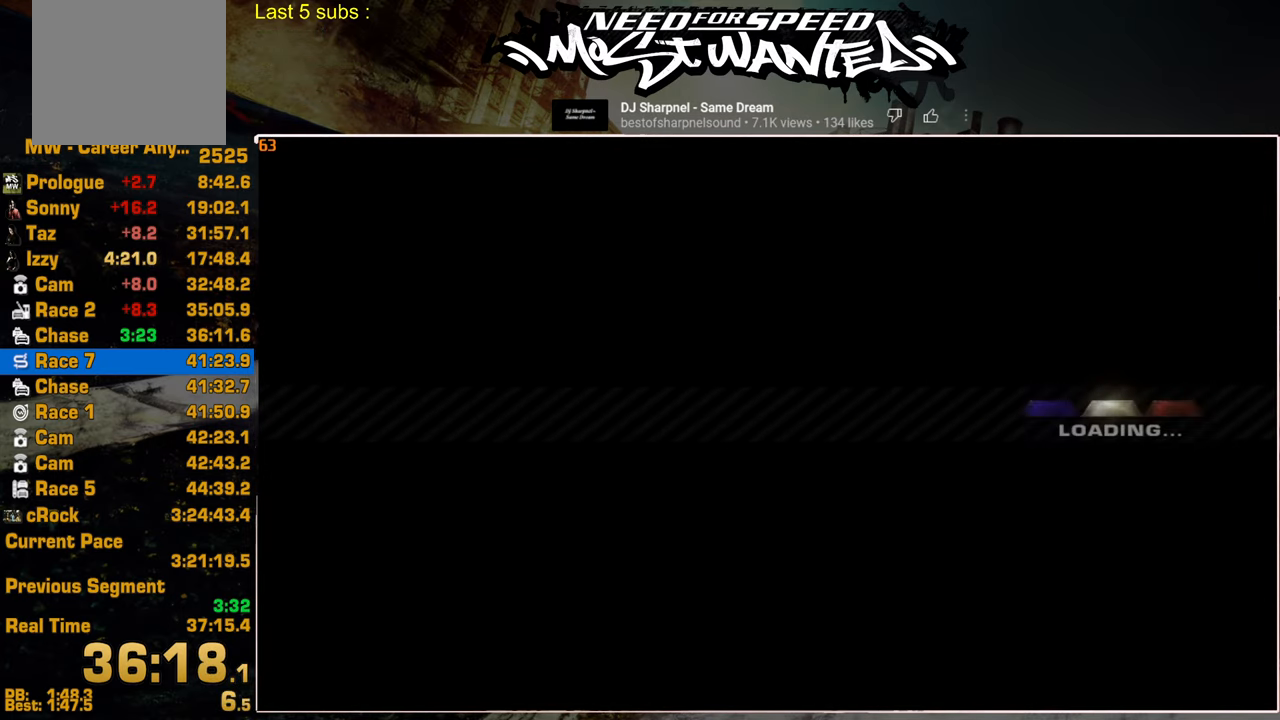
{"buttons": [], "left_stick": "center", "right_stick": "center", "events": [[84, "CROSS", "down"], [150, "CROSS", "up"], [234, "CROSS", "down"], [334, "CROSS", "up"], [400, "CROSS", "down"], [500, "CROSS", "up"]]}
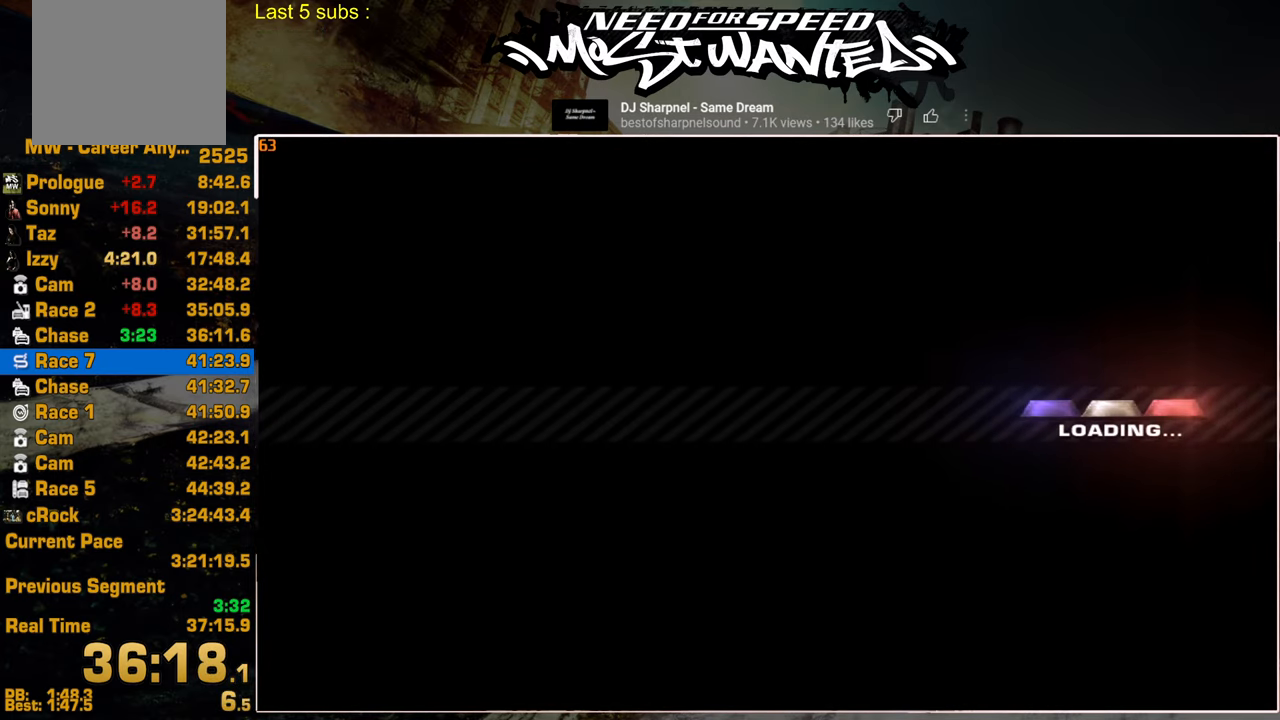
{"buttons": [], "left_stick": "center", "right_stick": "center", "events": [[67, "CROSS", "down"], [167, "CROSS", "up"], [250, "CROSS", "down"], [334, "CROSS", "up"], [417, "CROSS", "down"], [500, "CROSS", "up"]]}
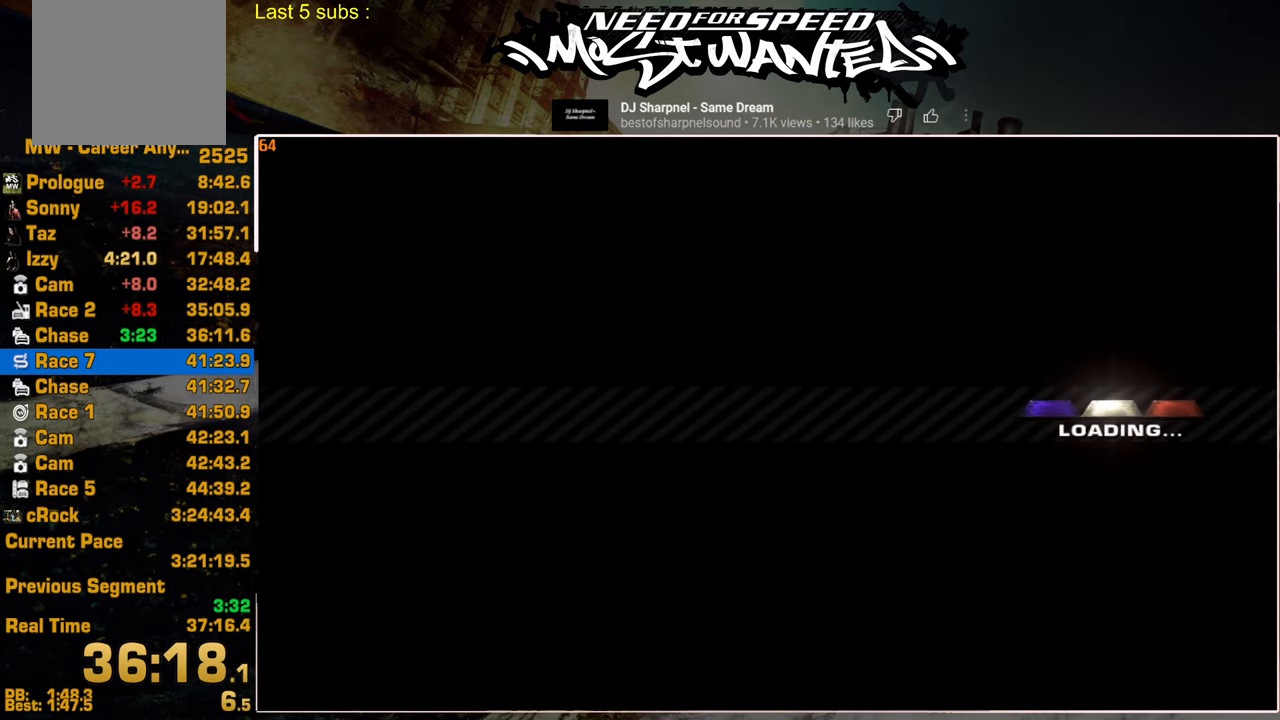
{"buttons": [], "left_stick": "center", "right_stick": "center", "events": [[84, "CROSS", "down"], [167, "CROSS", "up"], [234, "CROSS", "down"], [317, "CROSS", "up"], [400, "CROSS", "down"], [500, "CROSS", "up"]]}
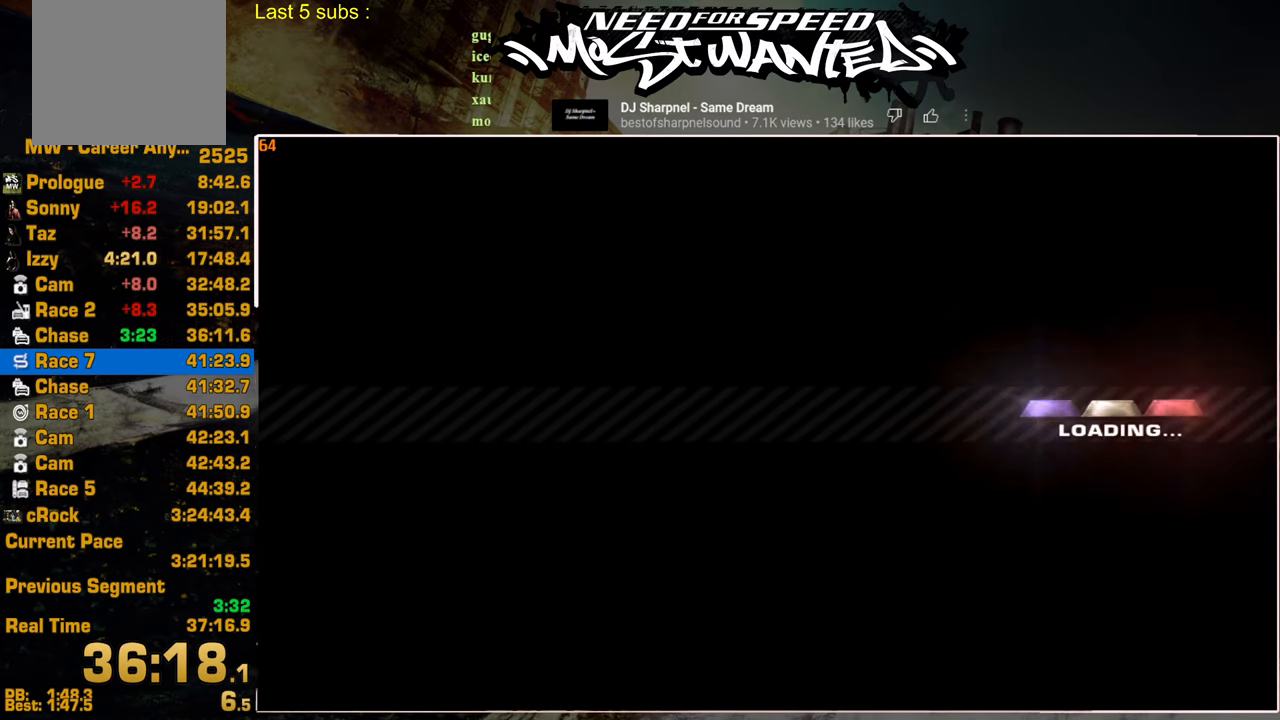
{"buttons": [], "left_stick": "center", "right_stick": "center", "events": [[67, "CROSS", "down"], [150, "CROSS", "up"], [217, "CROSS", "down"], [334, "CROSS", "up"], [400, "CROSS", "down"], [500, "CROSS", "up"]]}
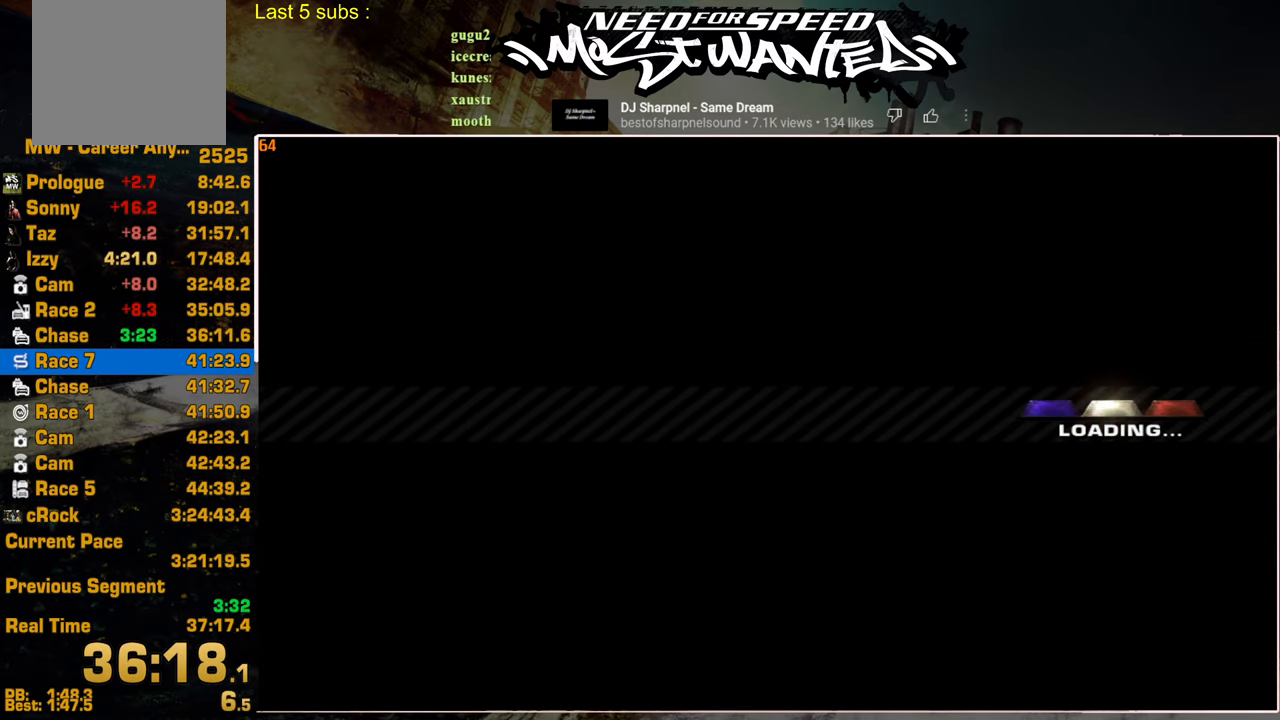
{"buttons": ["CROSS"], "left_stick": "center", "right_stick": "center", "events": [[67, "CROSS", "down"], [167, "CROSS", "up"], [234, "CROSS", "down"], [334, "CROSS", "up"], [400, "CROSS", "down"]]}
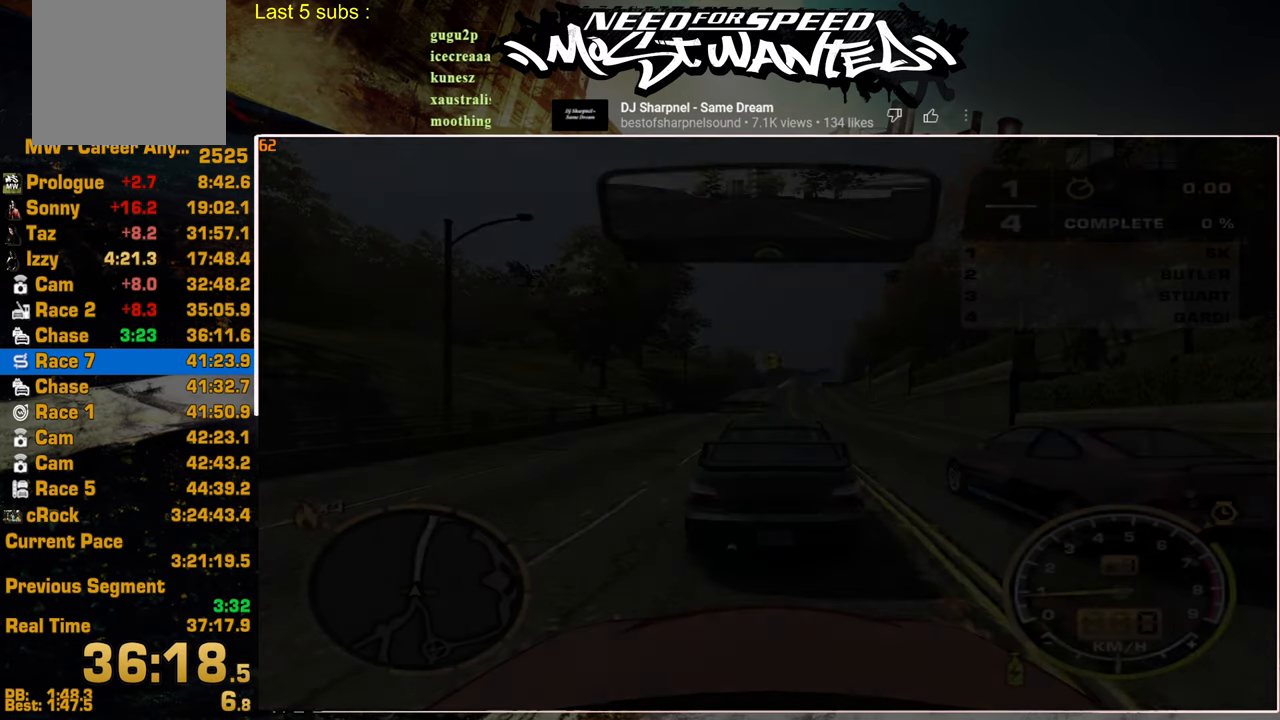
{"buttons": ["R2"], "left_stick": "center", "right_stick": "center", "events": [[17, "CROSS", "up"], [67, "CROSS", "down"], [184, "CROSS", "up"], [417, "R2", "down"]]}
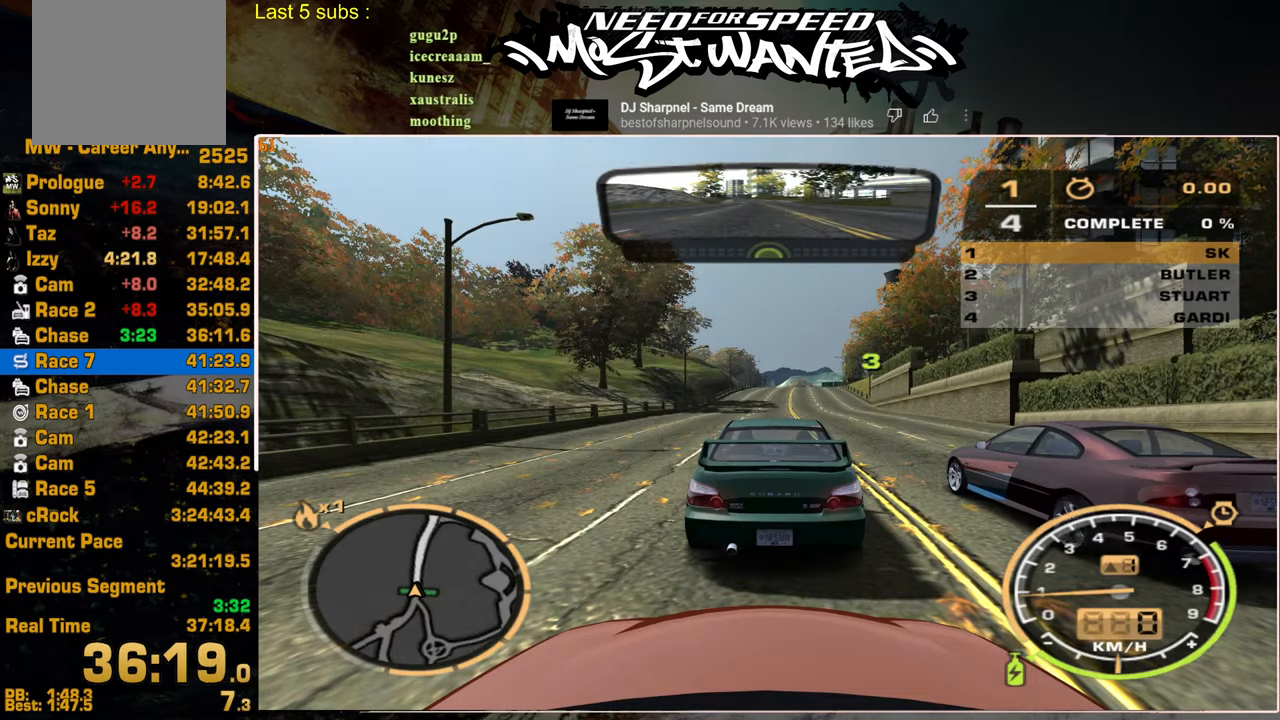
{"buttons": ["R2"], "left_stick": "center", "right_stick": "center", "events": []}
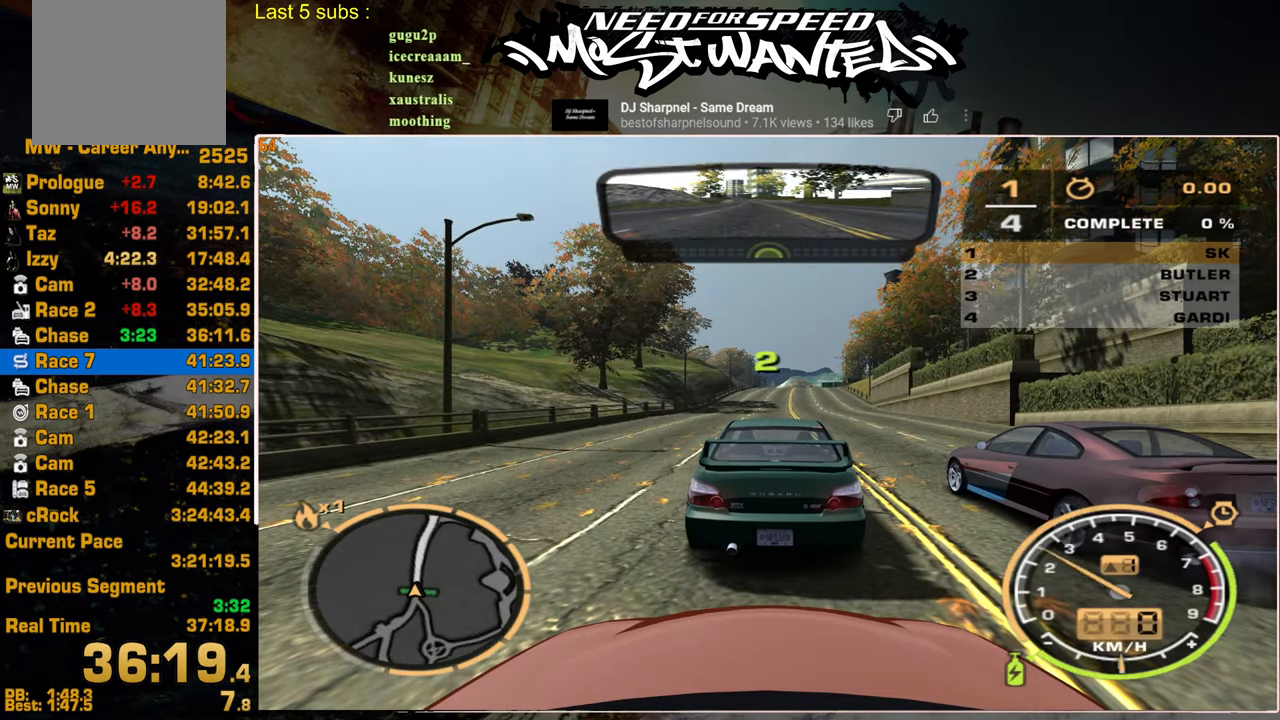
{"buttons": ["R2"], "left_stick": "center", "right_stick": "center", "events": []}
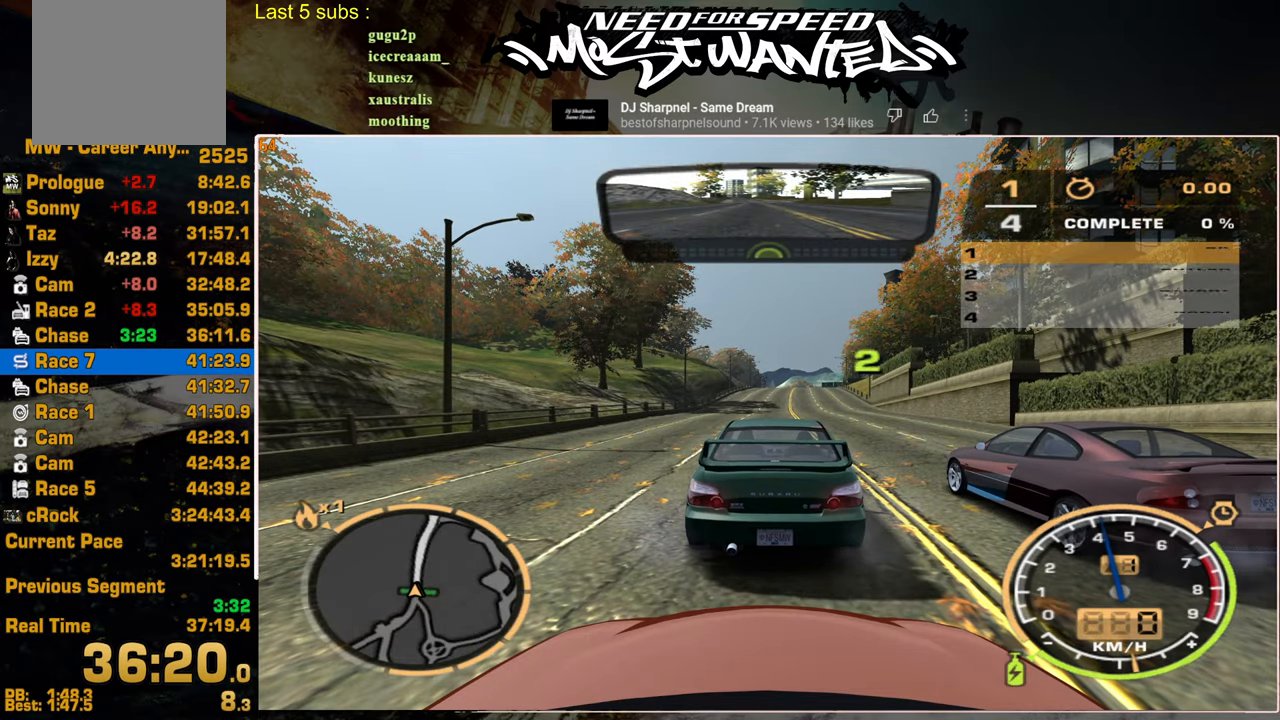
{"buttons": ["R2"], "left_stick": "center", "right_stick": "center", "events": []}
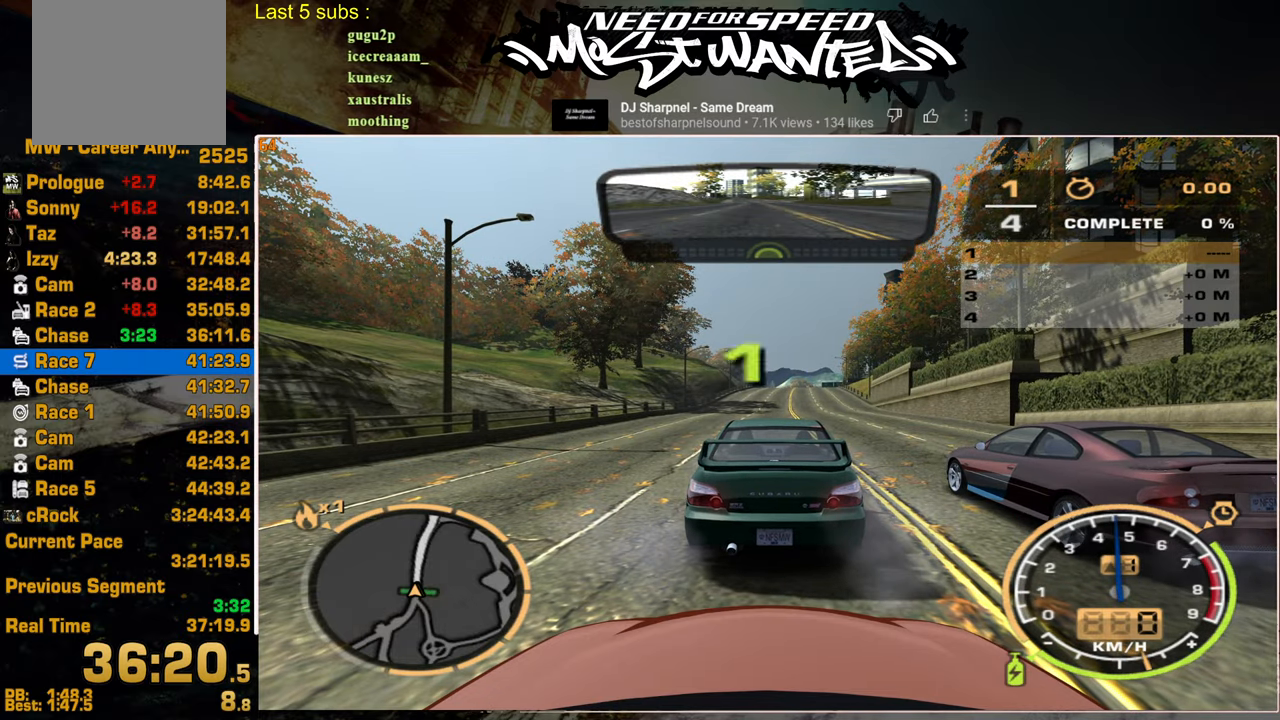
{"buttons": ["R2"], "left_stick": "center", "right_stick": "center", "events": []}
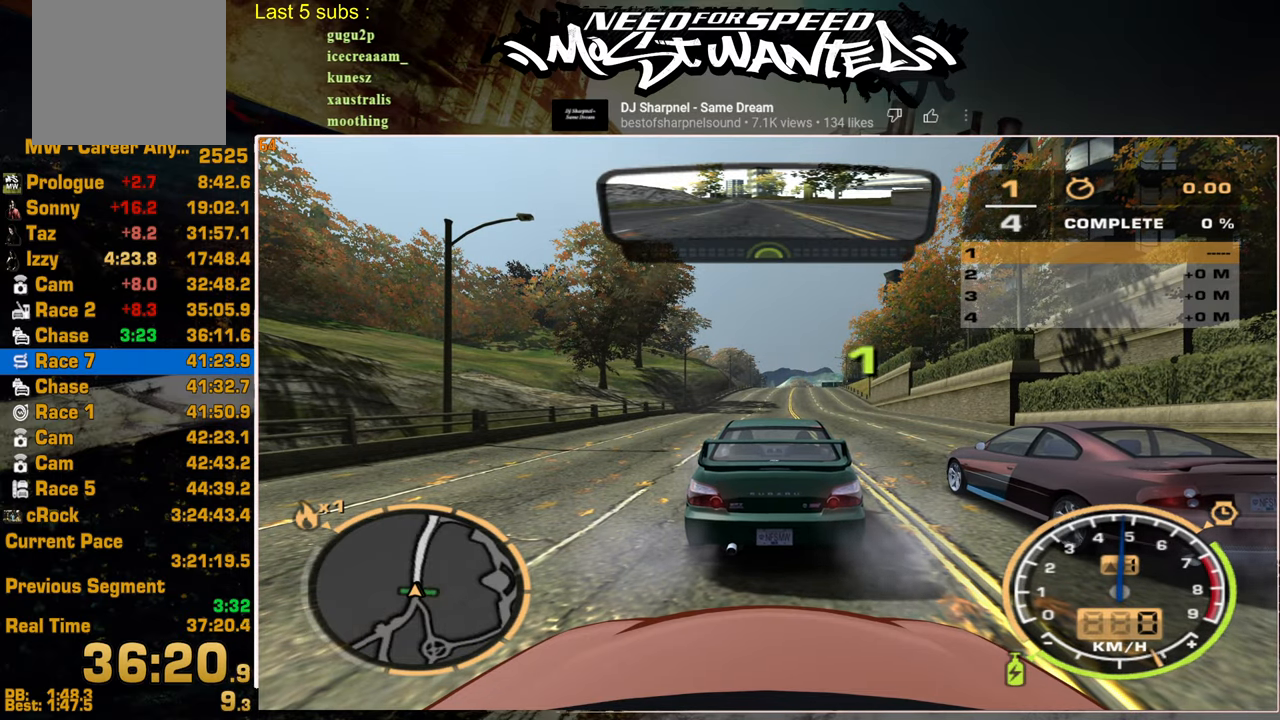
{"buttons": ["R2"], "left_stick": "center", "right_stick": "center", "events": []}
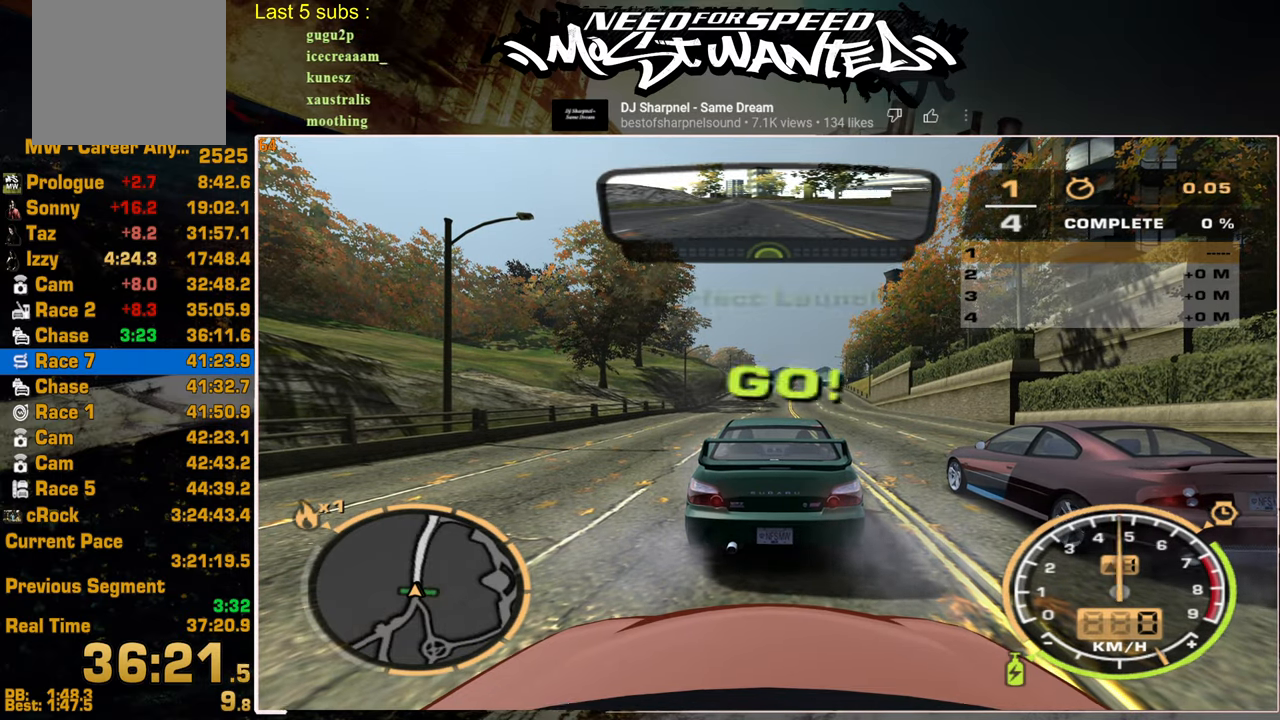
{"buttons": ["R2"], "left_stick": "center", "right_stick": "center", "events": []}
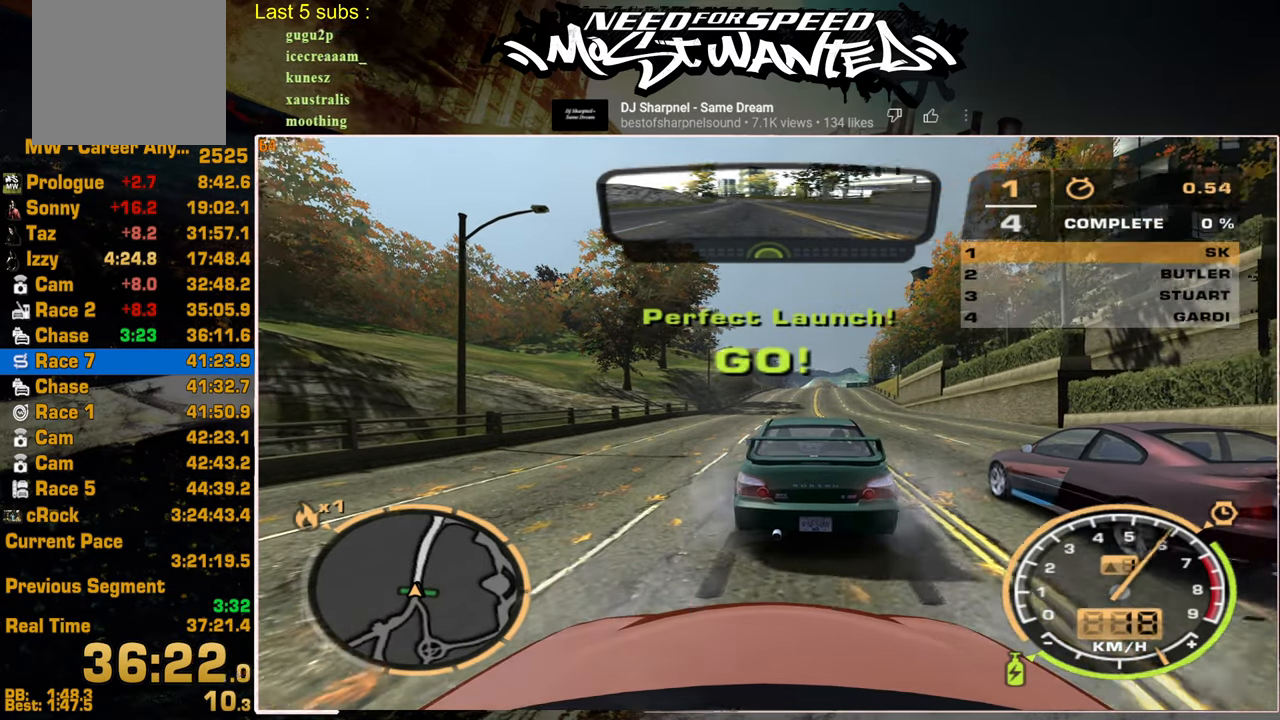
{"buttons": ["R2"], "left_stick": "center", "right_stick": "center", "events": []}
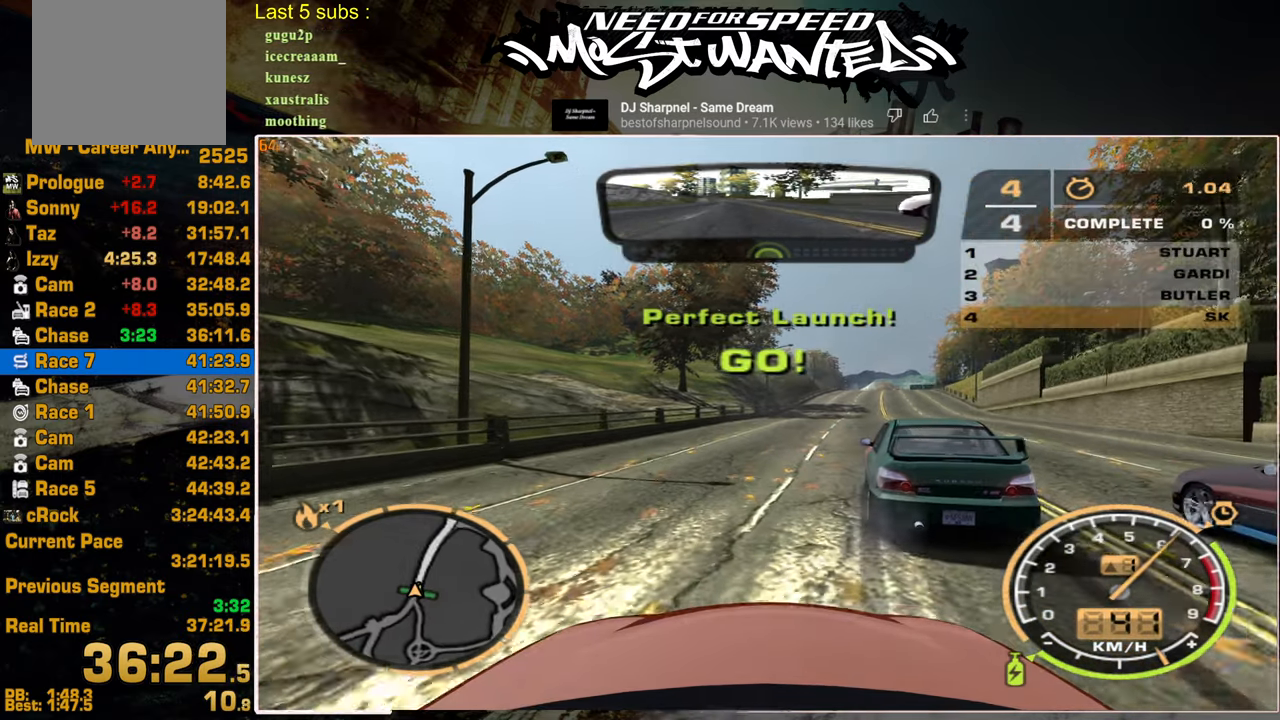
{"buttons": ["L1", "R2"], "left_stick": "center", "right_stick": "center", "events": [[67, "L1", "down"]]}
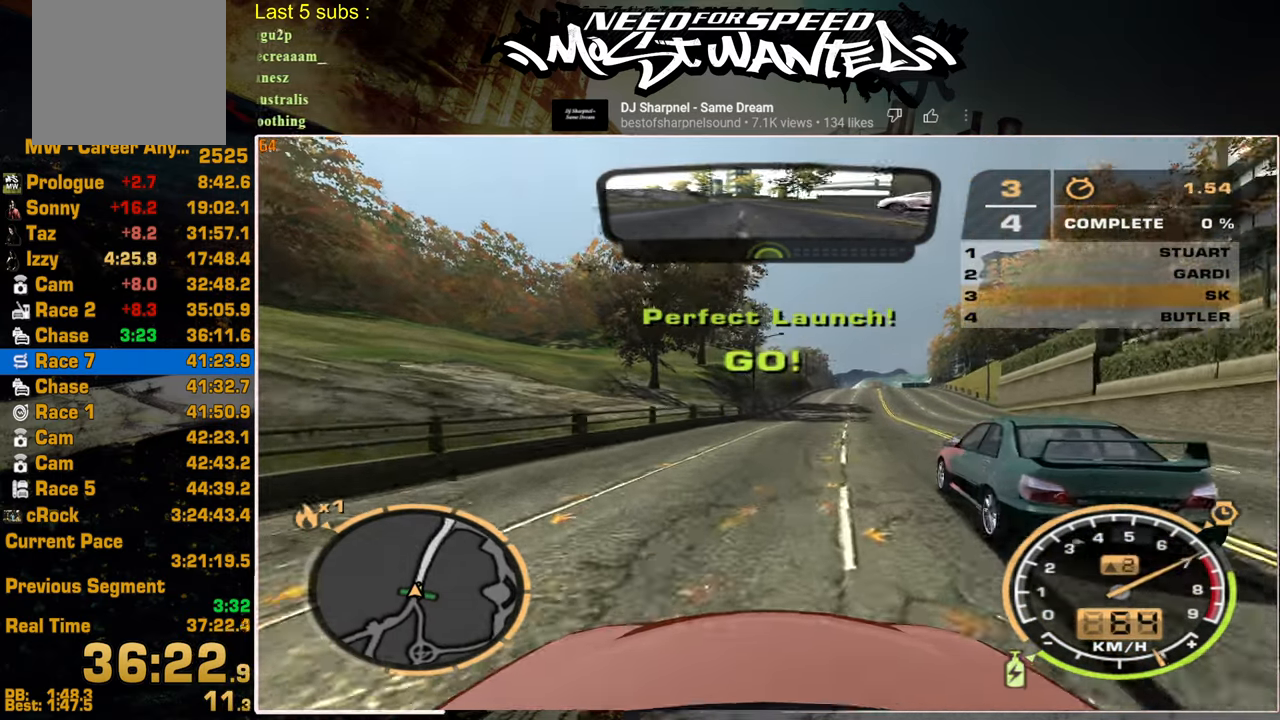
{"buttons": ["L1", "R2"], "left_stick": "center", "right_stick": "center", "events": []}
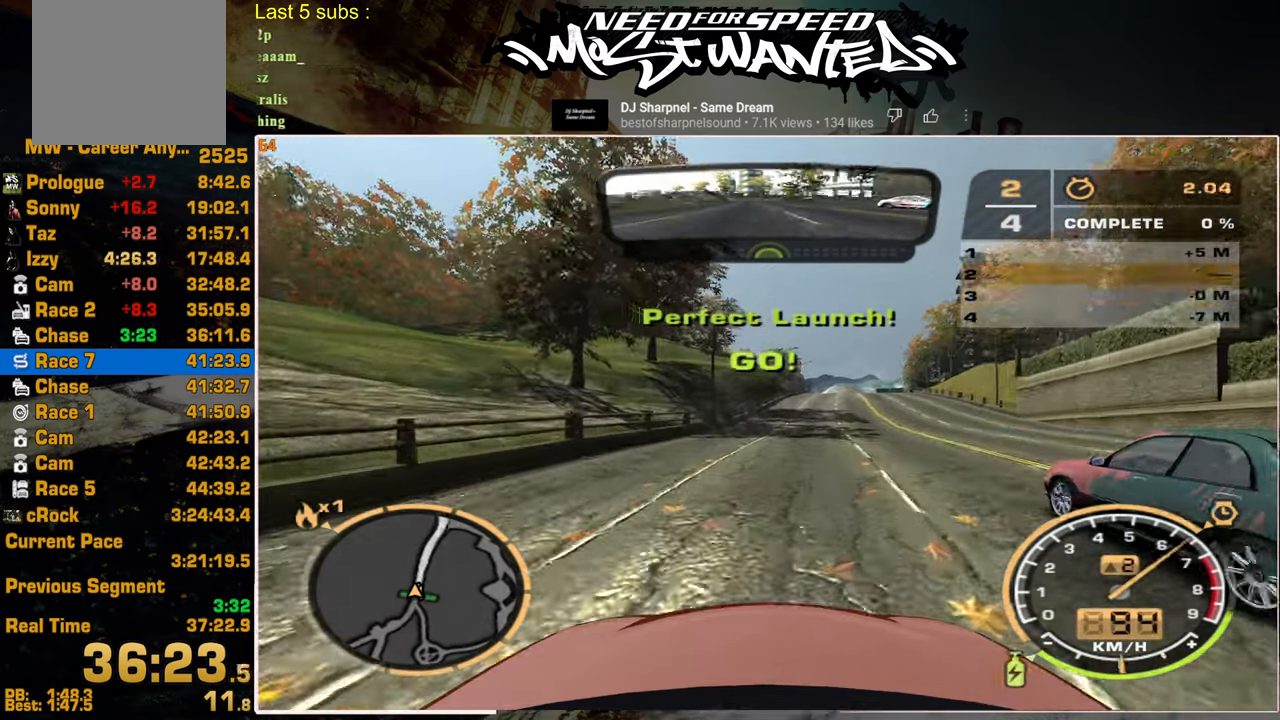
{"buttons": ["L1", "R2"], "left_stick": "center", "right_stick": "center", "events": []}
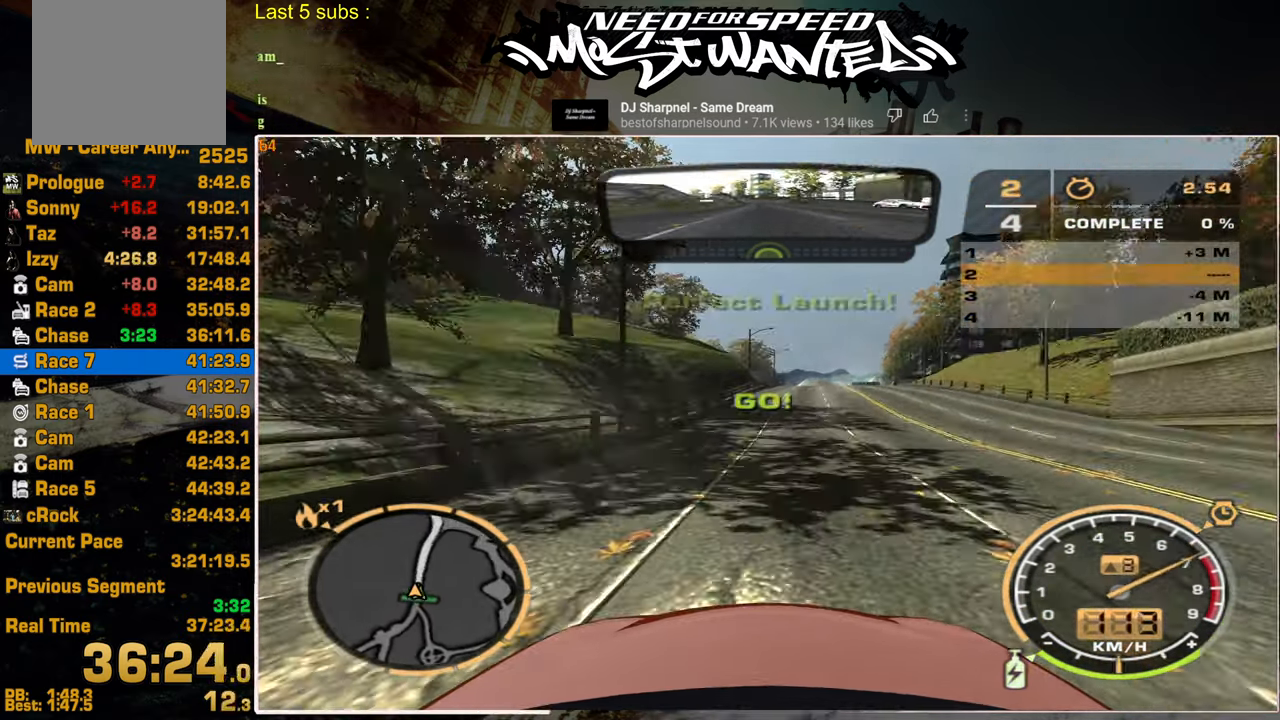
{"buttons": ["L1", "R2"], "left_stick": "center", "right_stick": "center", "events": []}
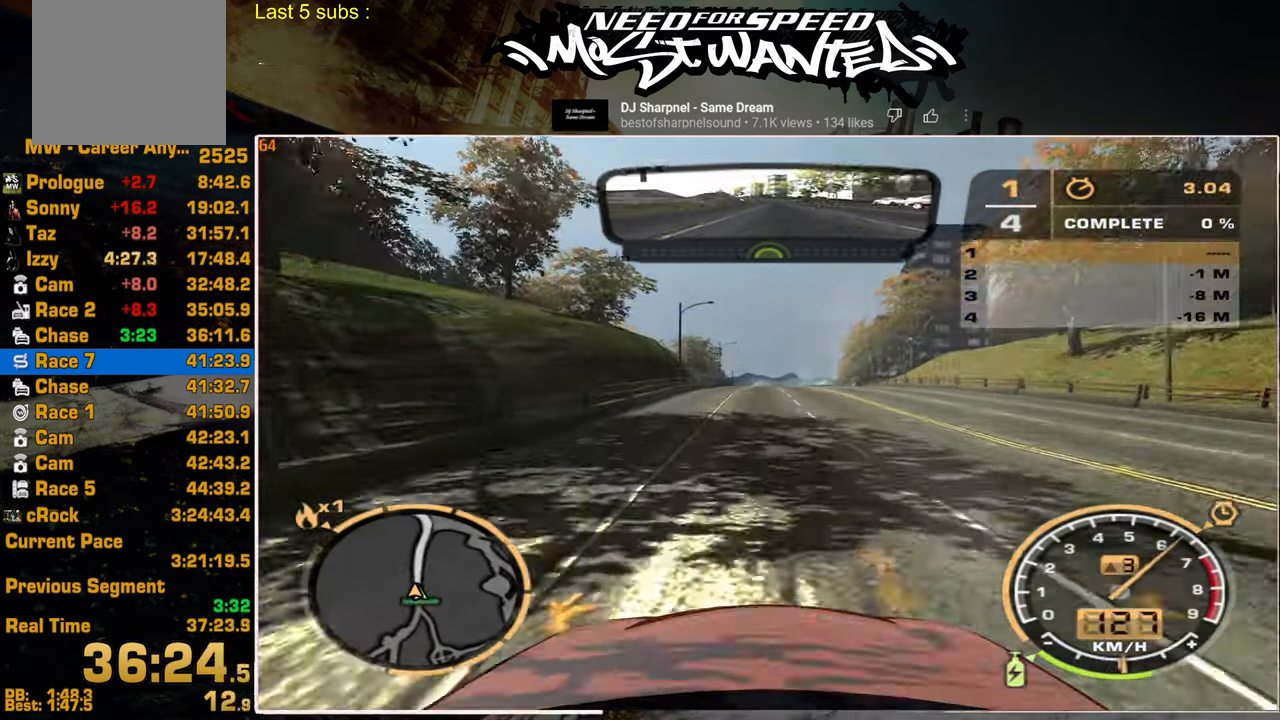
{"buttons": ["L1", "R2"], "left_stick": "center", "right_stick": "center", "events": []}
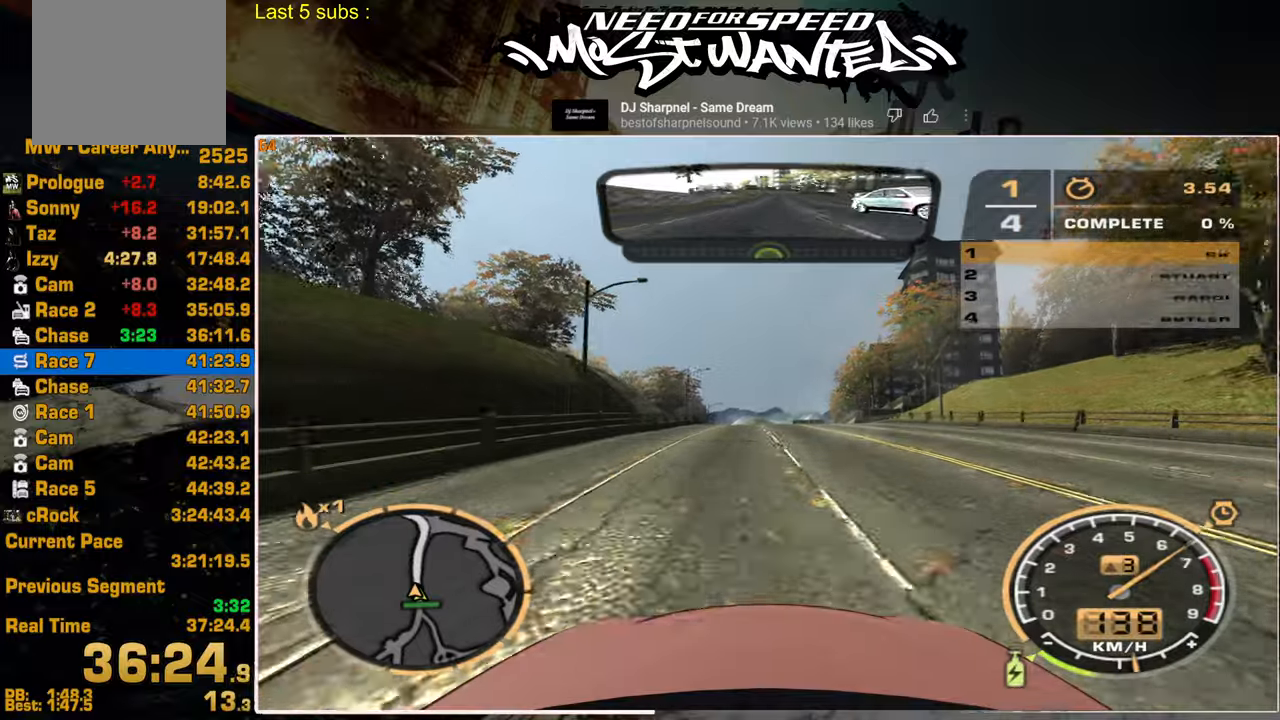
{"buttons": ["L1", "R2"], "left_stick": "center", "right_stick": "center", "events": []}
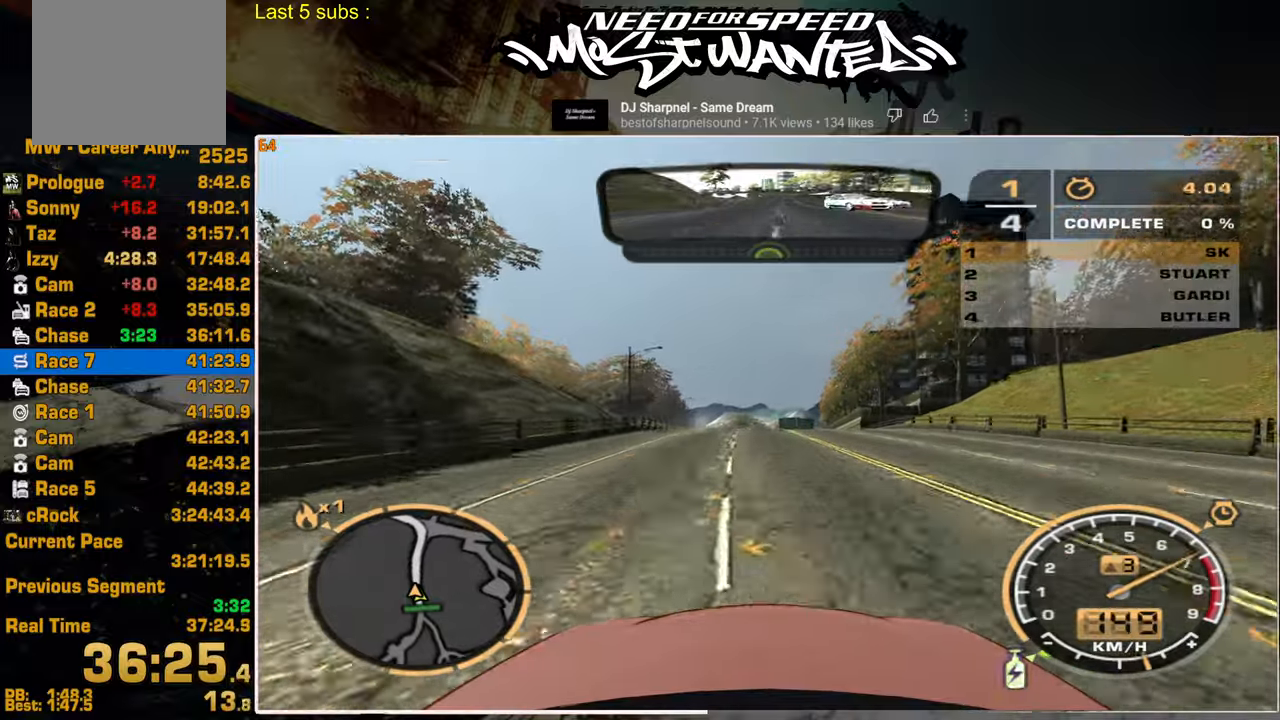
{"buttons": ["L1", "R2"], "left_stick": "center", "right_stick": "center", "events": []}
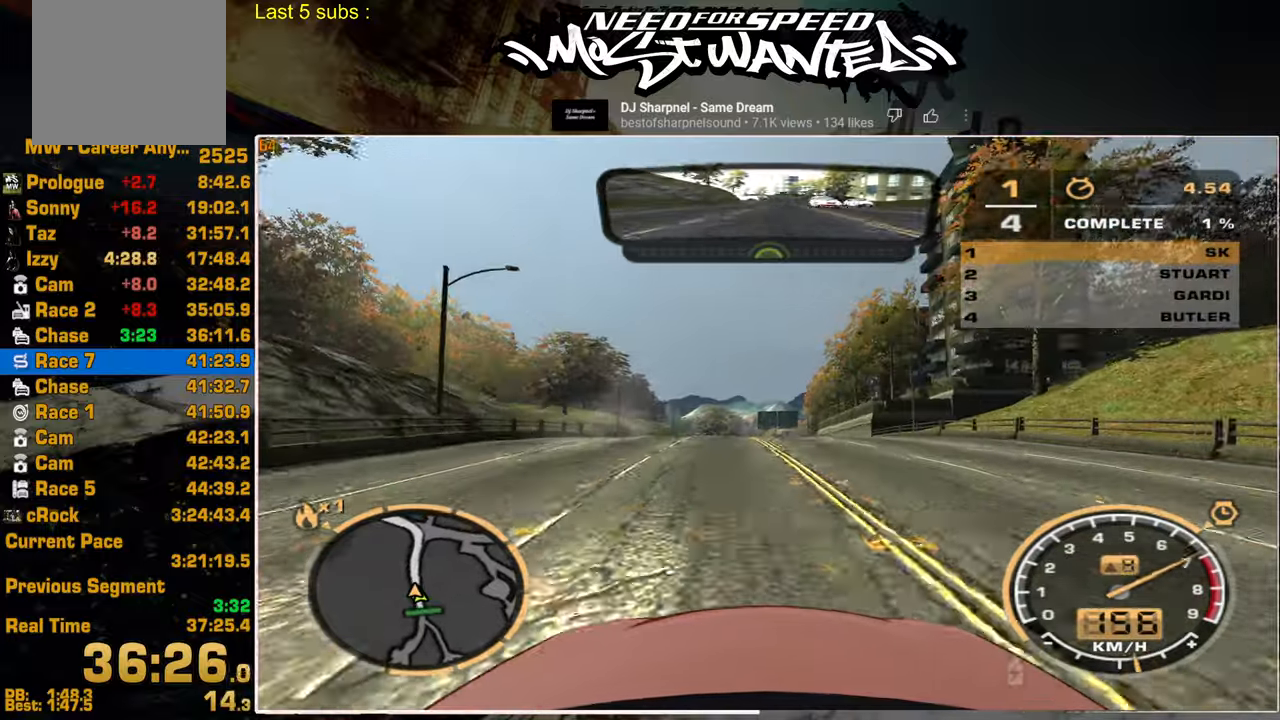
{"buttons": ["L1", "R2"], "left_stick": "center", "right_stick": "center", "events": []}
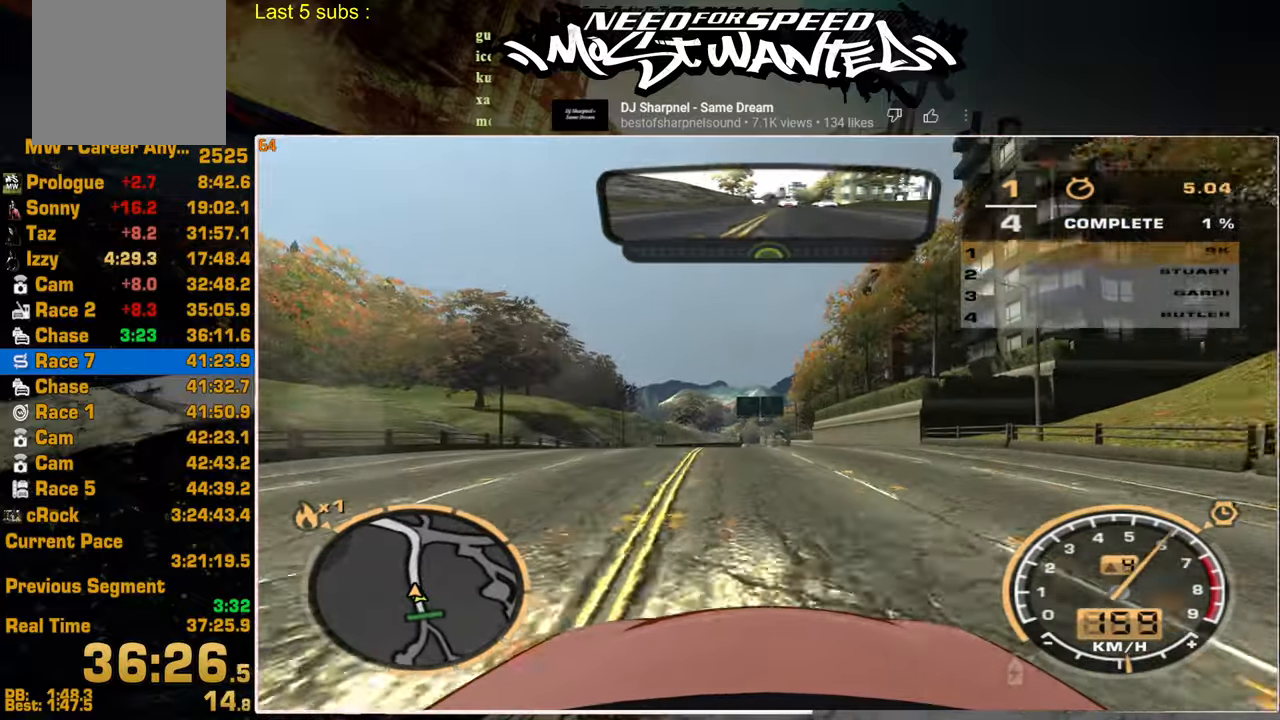
{"buttons": ["R2"], "left_stick": "center", "right_stick": "center", "events": [[267, "L1", "up"]]}
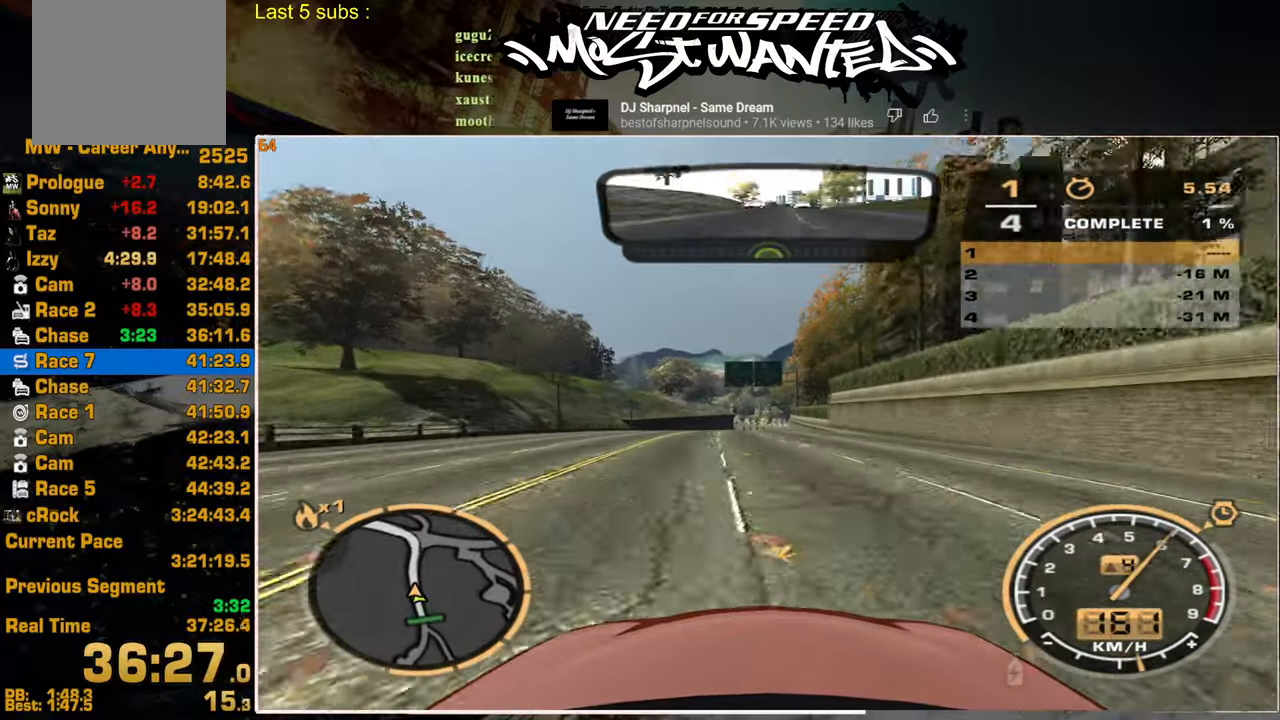
{"buttons": ["R2"], "left_stick": "center", "right_stick": "center", "events": []}